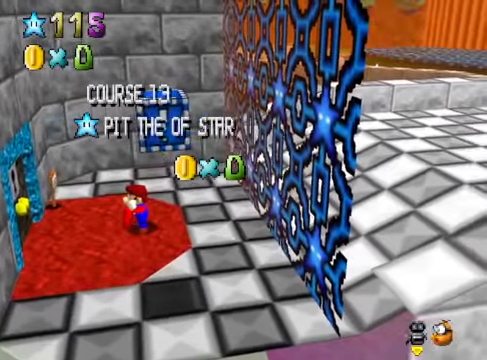
Gameplay with a controller (Xbox layout); each line is a JSON object with the inputs held at the frame after it. "events" lists button and stick changes between this image and that frame as [ms after this image, input, new state], when the widget could be followed in between. Not read: L3 R3.
{"buttons": ["A"], "left_stick": "center", "right_stick": "center", "events": [[100, "A", "down"], [167, "A", "up"], [267, "A", "down"], [367, "A", "up"], [467, "A", "down"]]}
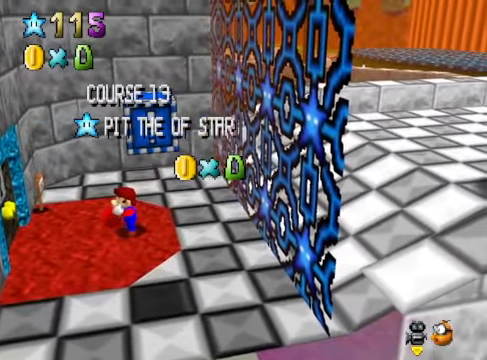
{"buttons": ["A"], "left_stick": "center", "right_stick": "center", "events": [[33, "A", "up"], [167, "A", "down"], [200, "A", "up"], [300, "A", "down"], [401, "A", "up"], [501, "A", "down"]]}
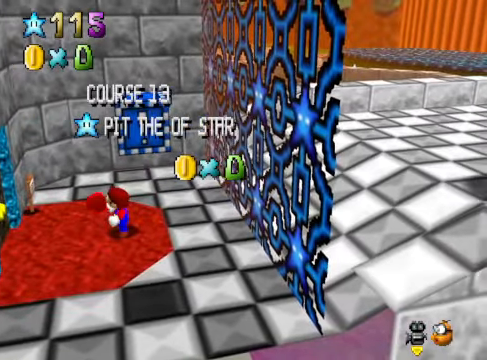
{"buttons": [], "left_stick": "center", "right_stick": "center", "events": [[67, "A", "up"], [167, "A", "down"], [267, "A", "up"]]}
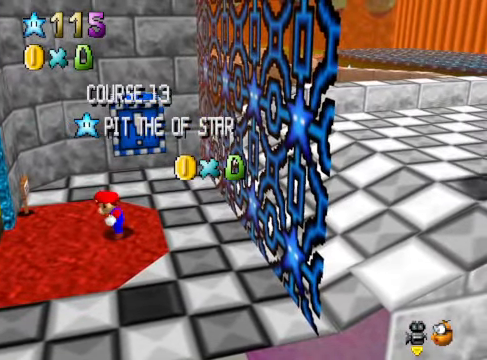
{"buttons": [], "left_stick": "center", "right_stick": "center", "events": []}
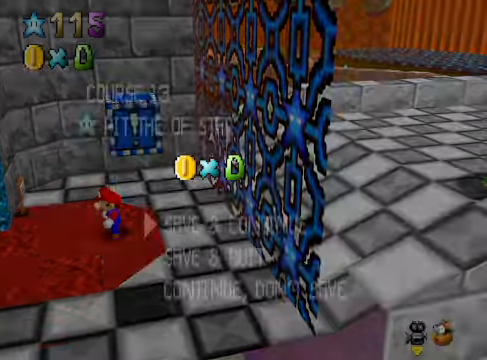
{"buttons": [], "left_stick": "center", "right_stick": "center", "events": [[300, "A", "down"], [400, "A", "up"]]}
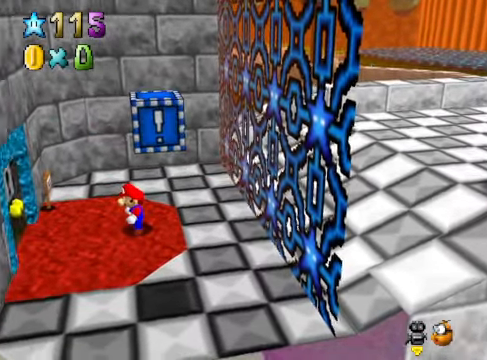
{"buttons": [], "left_stick": "left", "right_stick": "center", "events": [[66, "left_stick", "left"]]}
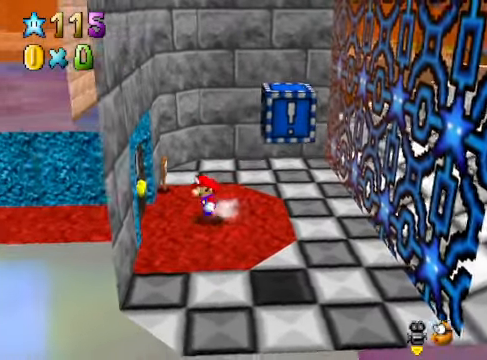
{"buttons": [], "left_stick": "center", "right_stick": "center", "events": [[501, "left_stick", "center"]]}
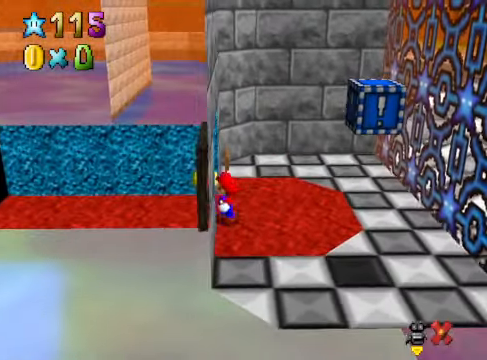
{"buttons": [], "left_stick": "center", "right_stick": "center", "events": []}
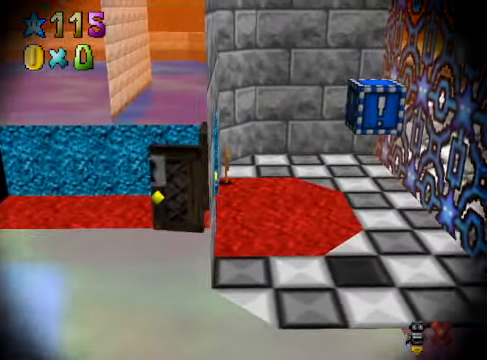
{"buttons": [], "left_stick": "center", "right_stick": "center", "events": []}
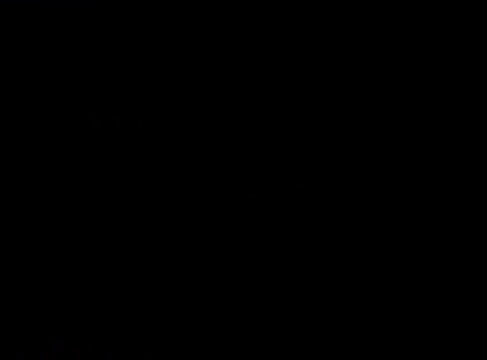
{"buttons": [], "left_stick": "center", "right_stick": "center", "events": []}
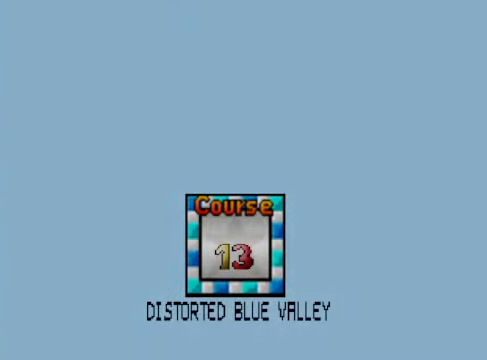
{"buttons": [], "left_stick": "center", "right_stick": "center", "events": [[301, "A", "down"], [334, "A", "up"], [468, "A", "down"], [501, "A", "up"]]}
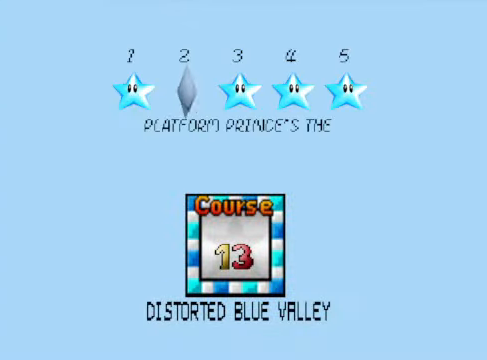
{"buttons": [], "left_stick": "center", "right_stick": "center", "events": [[134, "A", "down"], [167, "A", "up"], [268, "A", "down"], [368, "A", "up"]]}
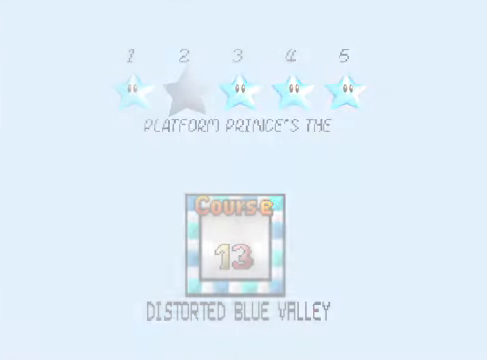
{"buttons": [], "left_stick": "center", "right_stick": "center", "events": []}
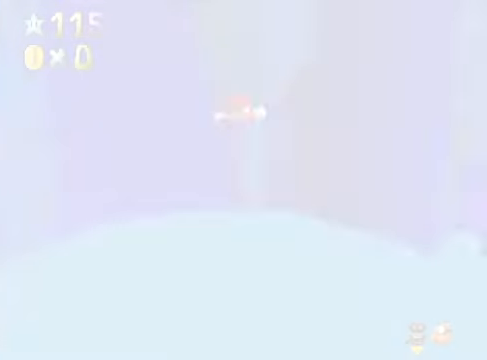
{"buttons": [], "left_stick": "center", "right_stick": "down-right", "events": [[234, "right_stick", "down-right"], [368, "right_stick", "center"], [501, "right_stick", "down-right"]]}
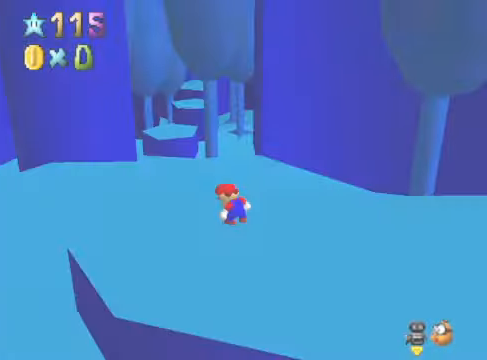
{"buttons": [], "left_stick": "up", "right_stick": "center", "events": [[67, "left_stick", "up-right"], [100, "right_stick", "center"], [167, "left_stick", "up"], [334, "right_stick", "down-left"], [468, "right_stick", "center"]]}
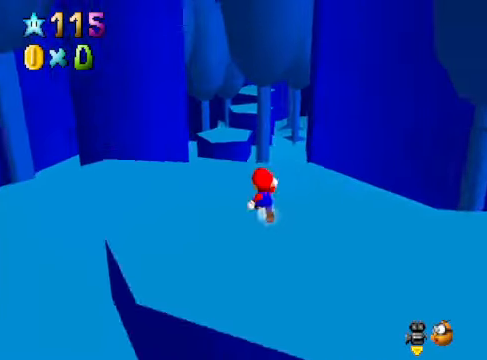
{"buttons": [], "left_stick": "up", "right_stick": "center", "events": [[267, "L2", "down"], [334, "A", "down"], [434, "A", "up"], [501, "L2", "up"]]}
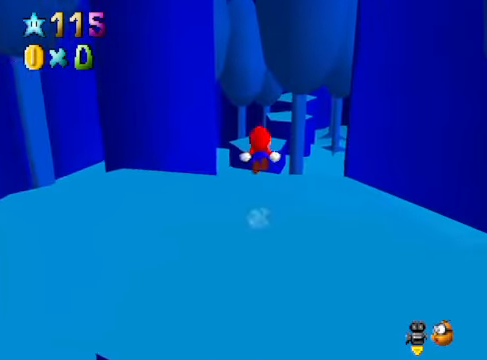
{"buttons": [], "left_stick": "up-right", "right_stick": "center", "events": [[267, "left_stick", "up-right"]]}
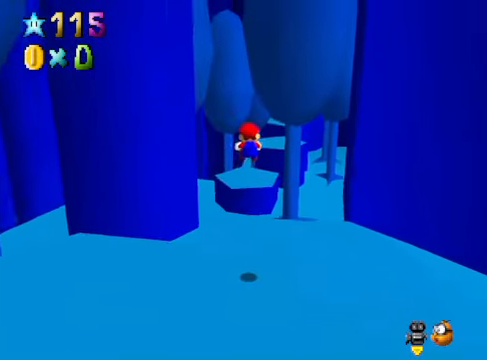
{"buttons": [], "left_stick": "up", "right_stick": "center", "events": [[34, "left_stick", "right"], [334, "left_stick", "center"], [468, "left_stick", "up"]]}
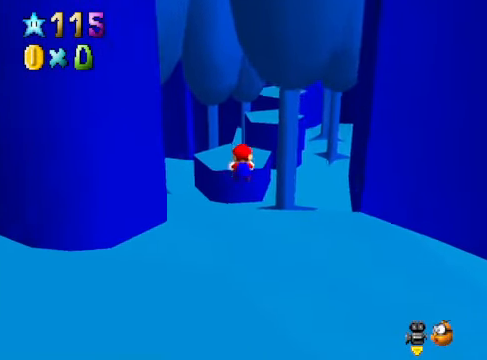
{"buttons": [], "left_stick": "center", "right_stick": "center", "events": [[234, "L2", "down"], [267, "left_stick", "up-right"], [334, "A", "down"], [434, "A", "up"], [468, "left_stick", "center"], [501, "L2", "up"]]}
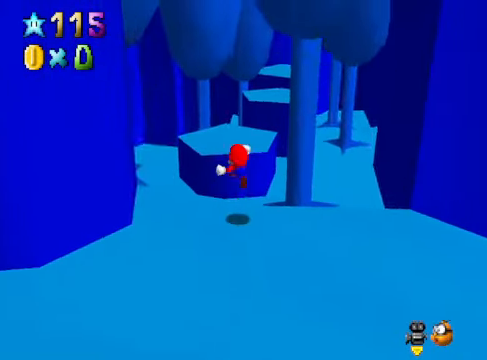
{"buttons": [], "left_stick": "right", "right_stick": "center", "events": [[167, "left_stick", "down-right"], [167, "right_stick", "down-right"], [301, "right_stick", "center"], [468, "left_stick", "right"]]}
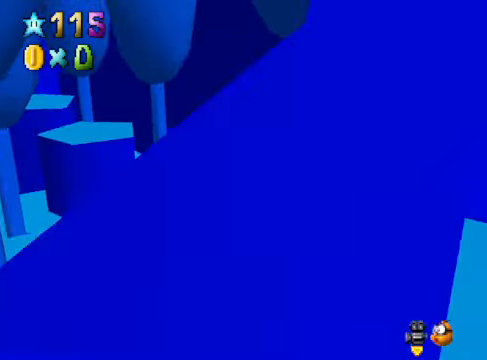
{"buttons": [], "left_stick": "up-left", "right_stick": "center", "events": [[67, "left_stick", "center"], [267, "left_stick", "up-left"]]}
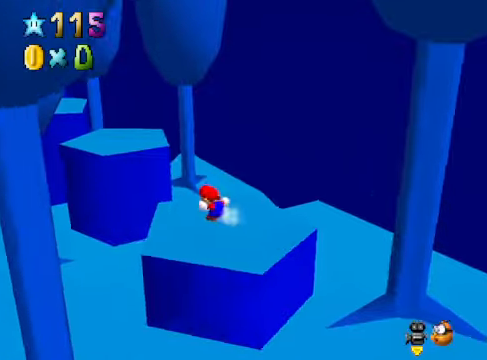
{"buttons": ["A"], "left_stick": "up-left", "right_stick": "center", "events": [[167, "A", "down"]]}
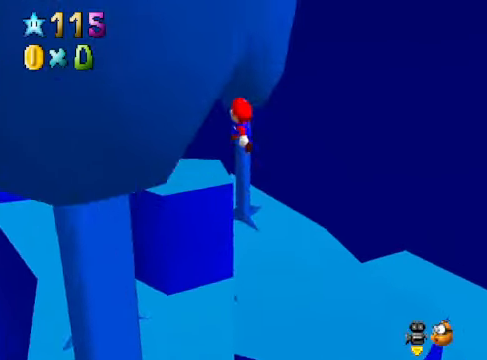
{"buttons": [], "left_stick": "center", "right_stick": "down-right", "events": [[134, "A", "up"], [134, "left_stick", "down"], [301, "X", "down"], [368, "X", "up"], [368, "left_stick", "up-left"], [501, "left_stick", "center"], [501, "right_stick", "down-right"]]}
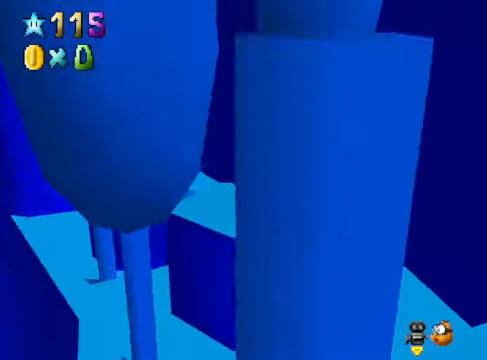
{"buttons": ["A"], "left_stick": "up-left", "right_stick": "center", "events": [[101, "left_stick", "up-left"], [167, "right_stick", "center"], [501, "A", "down"]]}
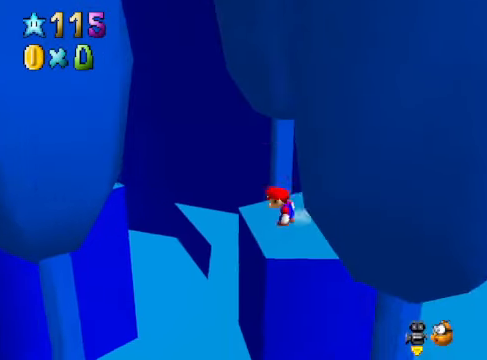
{"buttons": ["A"], "left_stick": "down-left", "right_stick": "center", "events": [[167, "left_stick", "left"], [334, "left_stick", "down-left"]]}
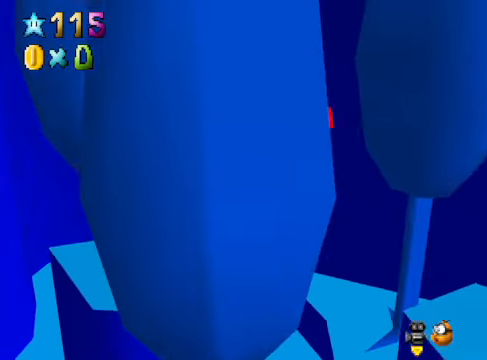
{"buttons": [], "left_stick": "right", "right_stick": "center", "events": [[167, "A", "up"], [301, "left_stick", "down-right"], [468, "left_stick", "right"]]}
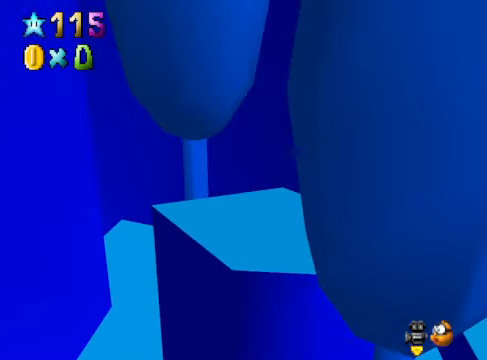
{"buttons": [], "left_stick": "right", "right_stick": "center", "events": [[67, "left_stick", "center"], [201, "A", "down"], [201, "left_stick", "right"], [334, "A", "up"]]}
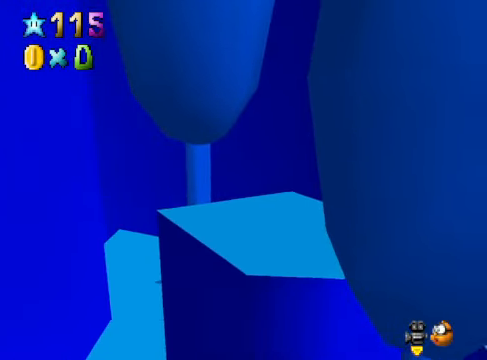
{"buttons": ["A"], "left_stick": "center", "right_stick": "center", "events": [[134, "left_stick", "down-left"], [301, "left_stick", "center"], [434, "A", "down"], [434, "X", "down"], [501, "X", "up"]]}
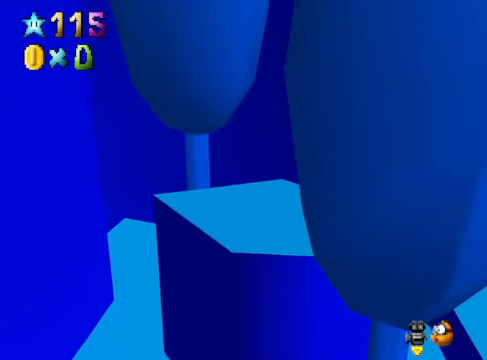
{"buttons": [], "left_stick": "left", "right_stick": "center", "events": [[34, "A", "up"], [34, "left_stick", "left"], [334, "A", "down"], [501, "A", "up"]]}
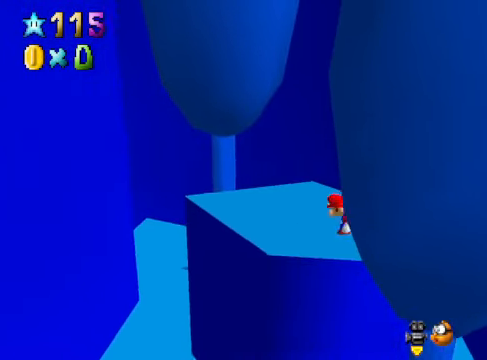
{"buttons": ["A"], "left_stick": "right", "right_stick": "center", "events": [[167, "left_stick", "center"], [401, "A", "down"], [401, "left_stick", "right"]]}